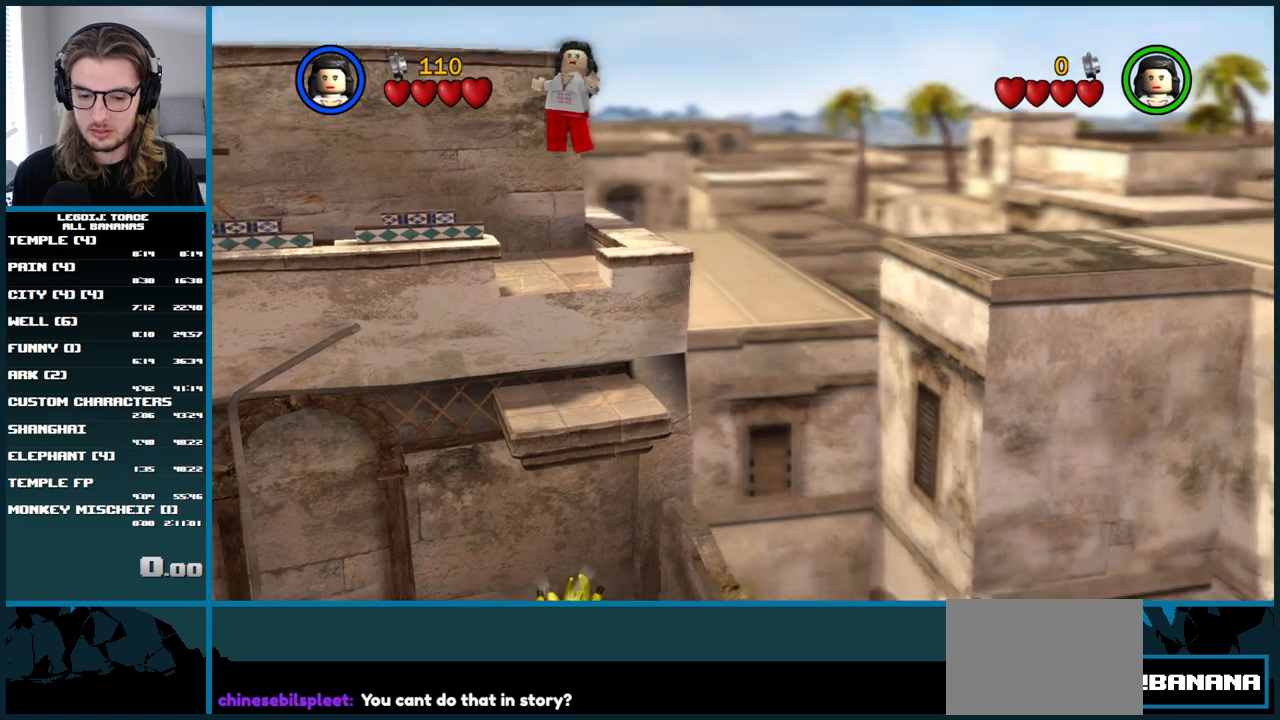
Gameplay with a controller (Xbox layout); each line is a JSON object with the inputs held at the frame after it. "button_events" lists button changes between this image and that frame as [ms after this image, input, new state], when the widget could be followed in between (sticks are given only as held states). Not read: L3 R3.
{"buttons": ["A", "L1"], "left_stick": "up", "right_stick": "center", "button_events": [[100, "L1", "down"], [133, "A", "down"], [183, "L1", "up"], [500, "L1", "down"]]}
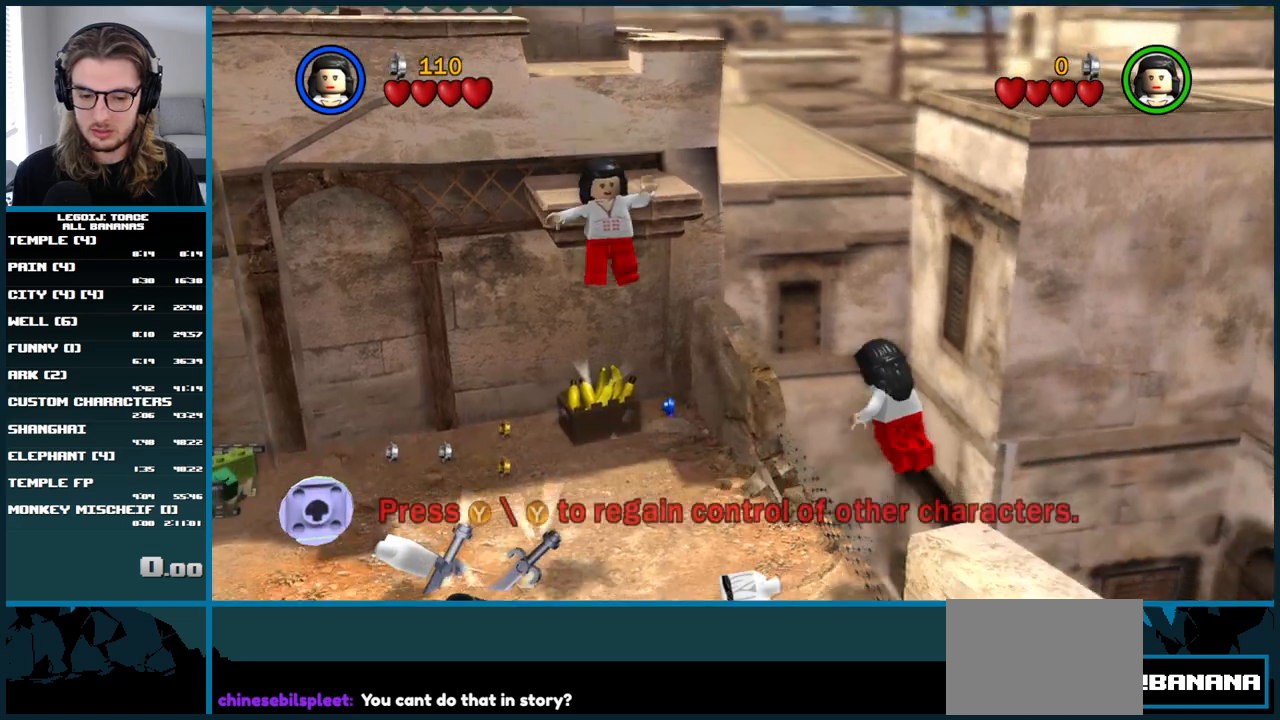
{"buttons": [], "left_stick": "down", "right_stick": "center"}
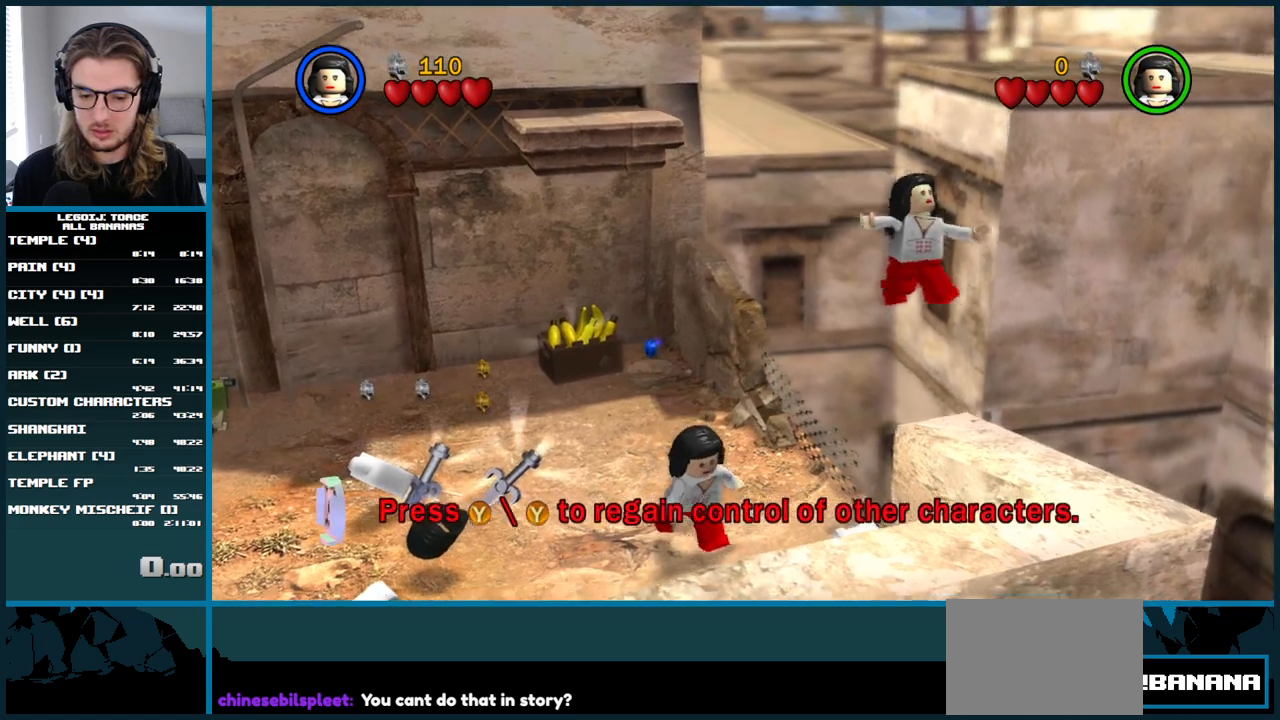
{"buttons": ["A"], "left_stick": "center", "right_stick": "center", "button_events": [[350, "A", "down"]]}
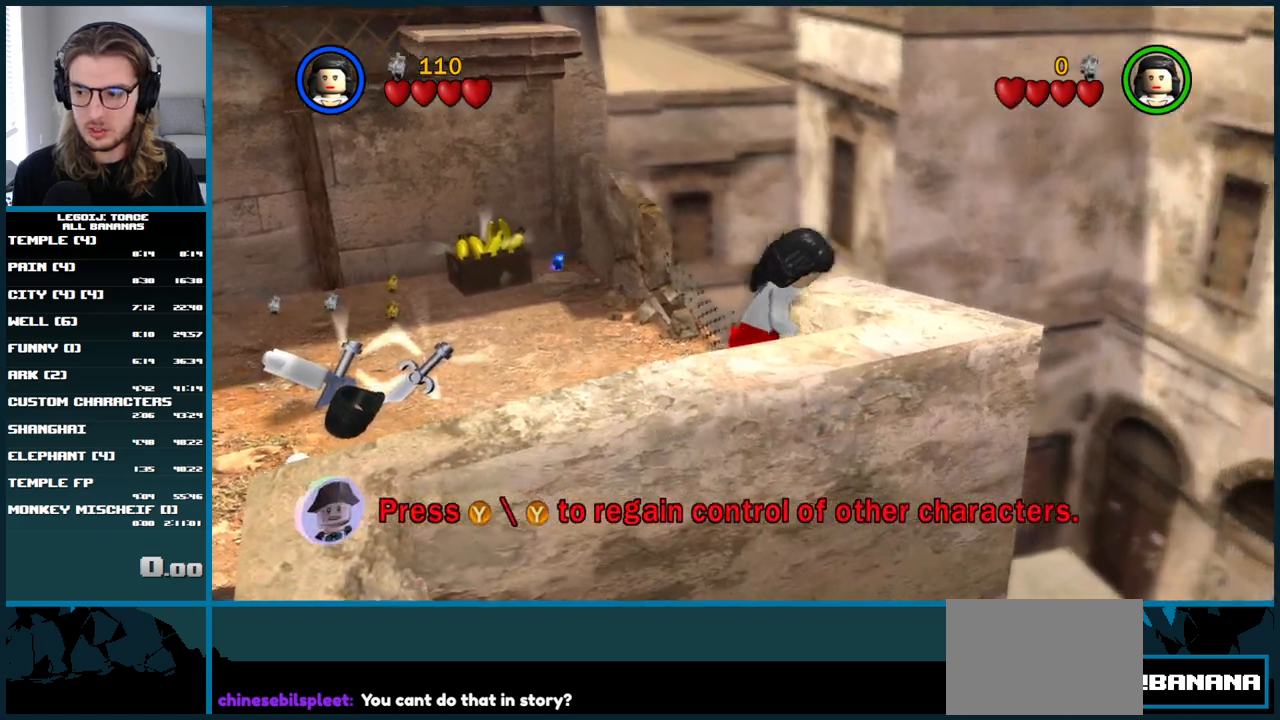
{"buttons": [], "left_stick": "center", "right_stick": "center", "button_events": [[317, "A", "up"]]}
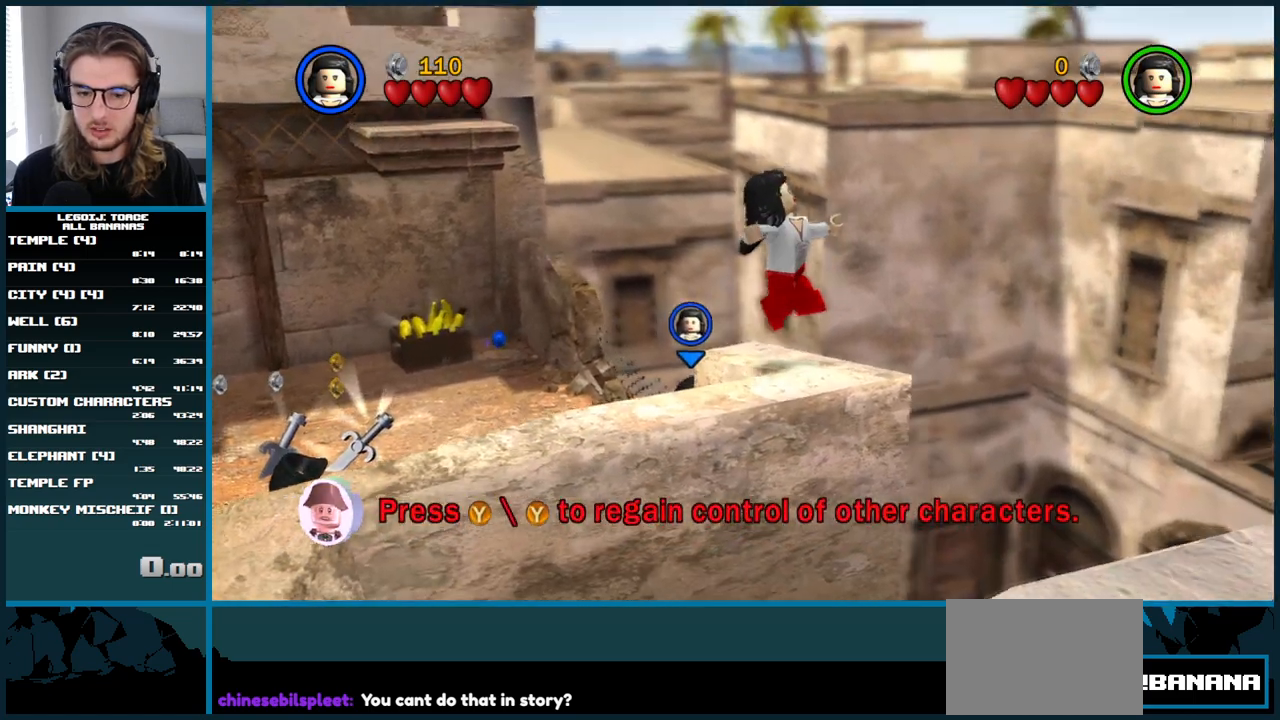
{"buttons": ["A"], "left_stick": "down-left", "right_stick": "center", "button_events": [[250, "A", "down"]]}
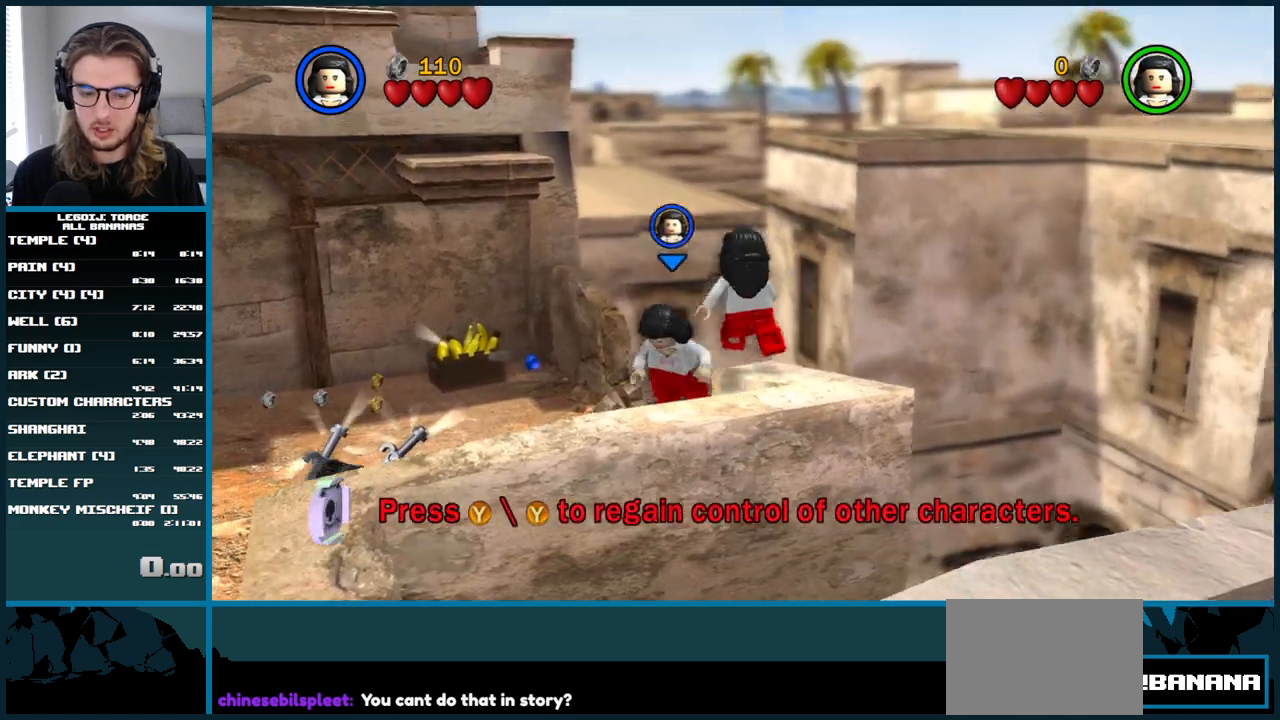
{"buttons": [], "left_stick": "right", "right_stick": "center", "button_events": [[67, "A", "up"]]}
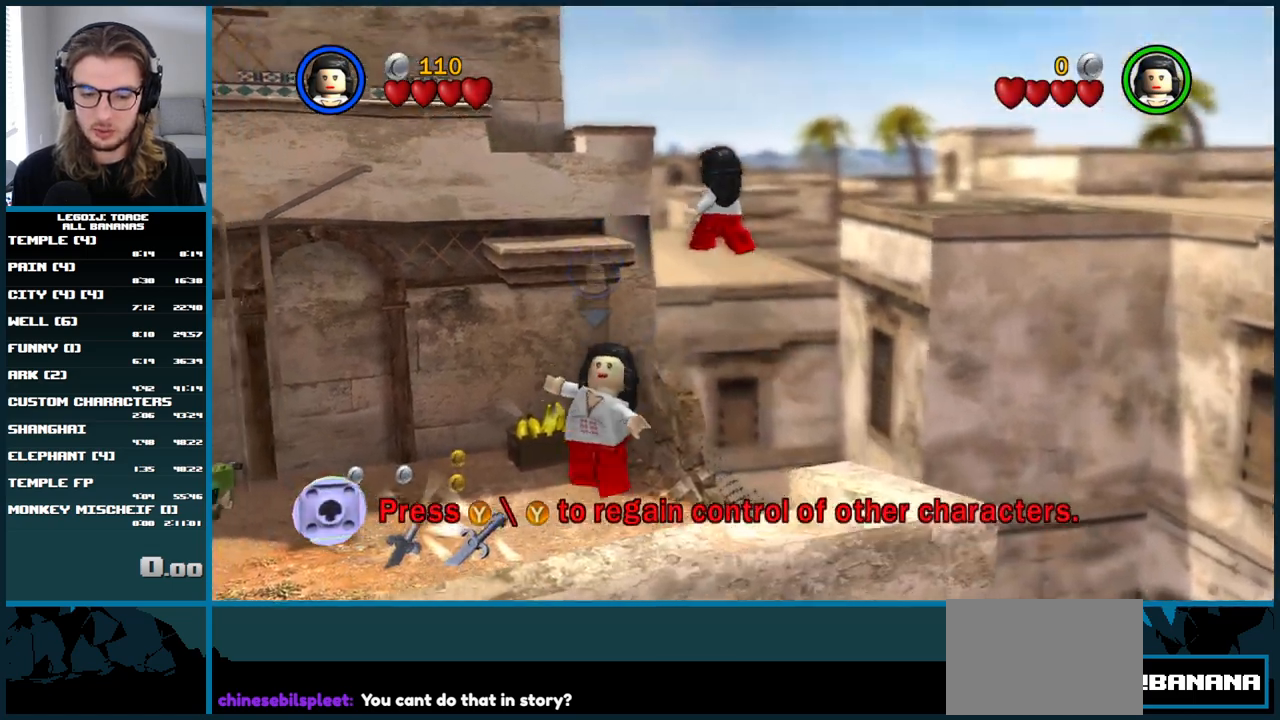
{"buttons": ["A"], "left_stick": "right", "right_stick": "center", "button_events": [[300, "A", "down"]]}
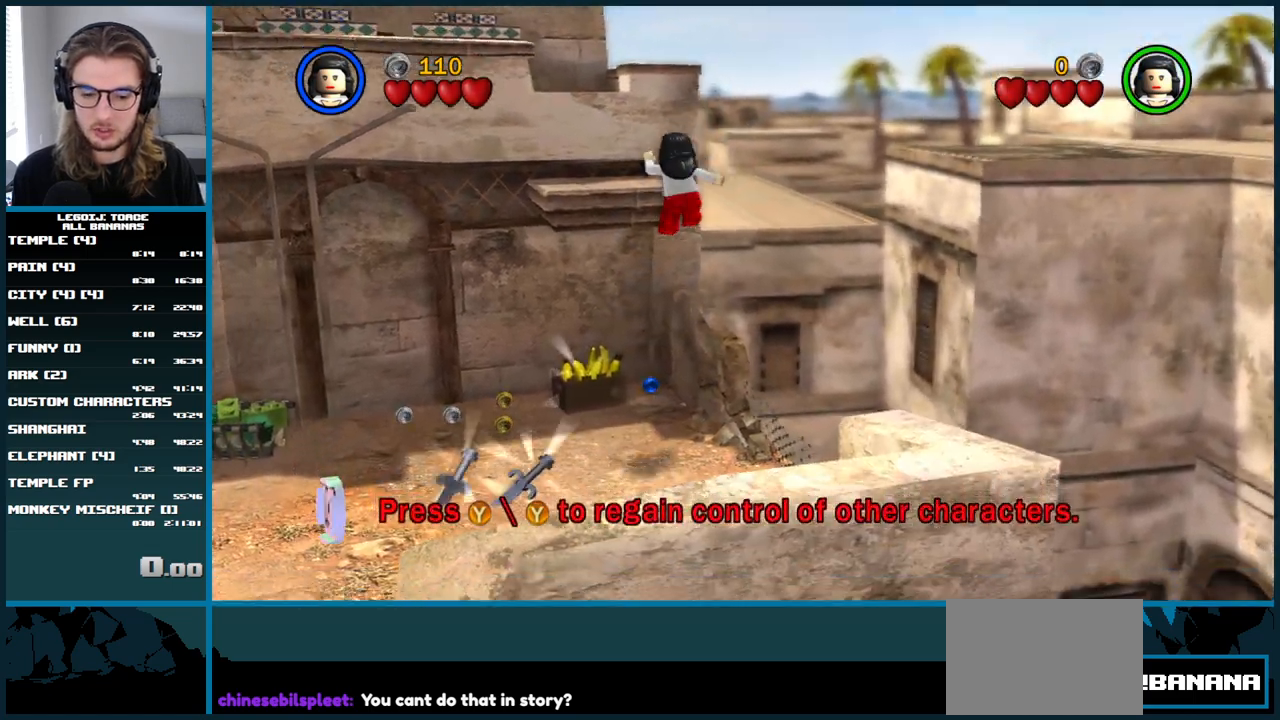
{"buttons": ["A"], "left_stick": "center", "right_stick": "center", "button_events": [[33, "A", "up"], [267, "A", "down"]]}
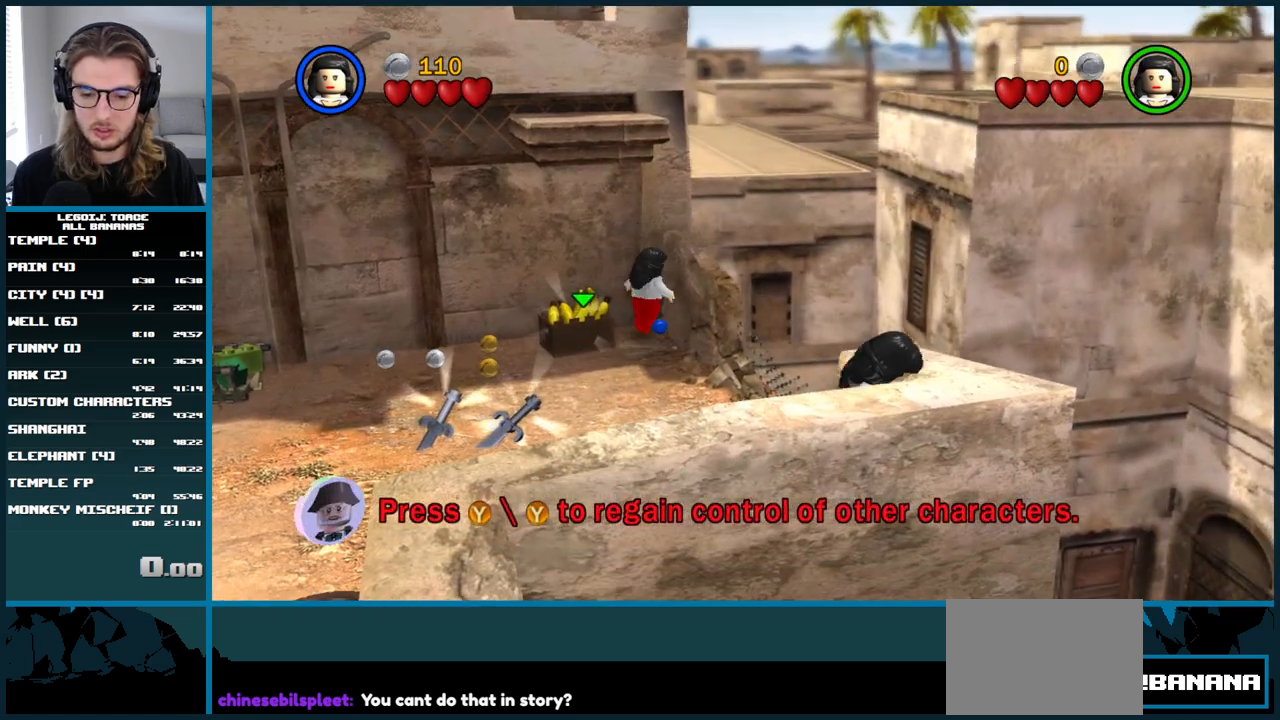
{"buttons": ["L1"], "left_stick": "up", "right_stick": "center", "button_events": [[333, "A", "up"], [500, "L1", "down"]]}
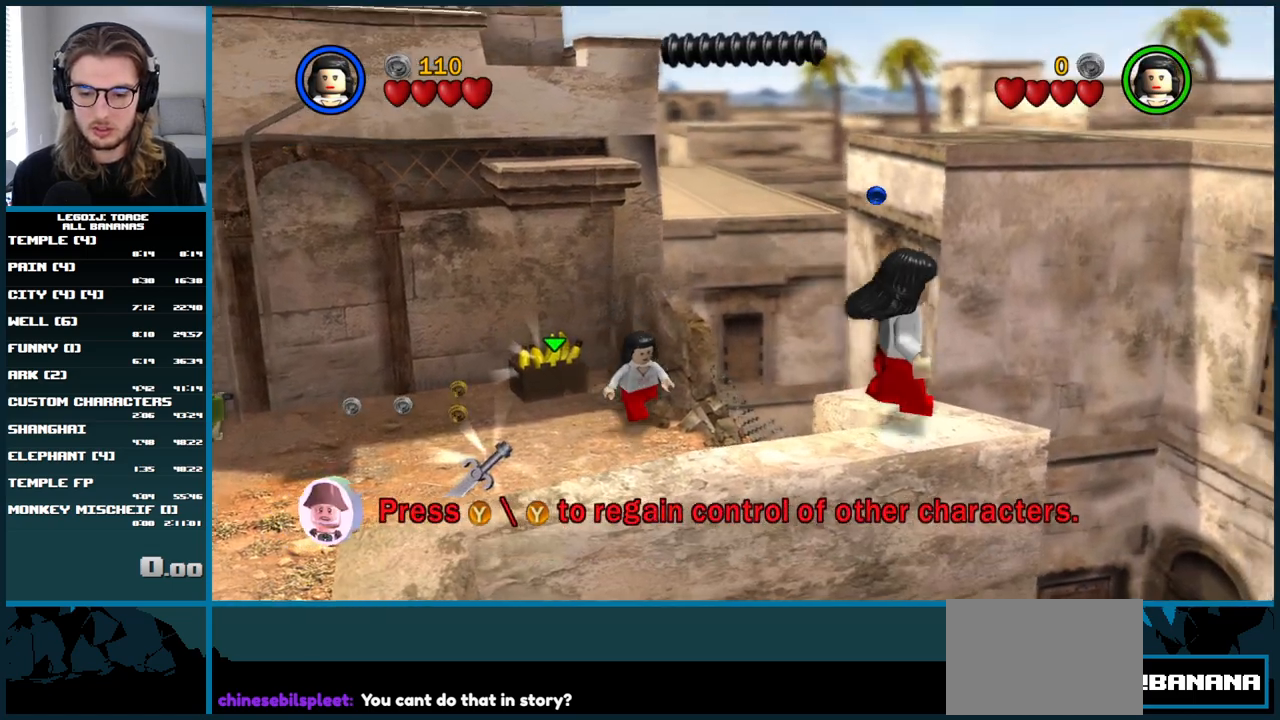
{"buttons": ["A"], "left_stick": "up-left", "right_stick": "center", "button_events": [[167, "L1", "up"], [400, "A", "down"]]}
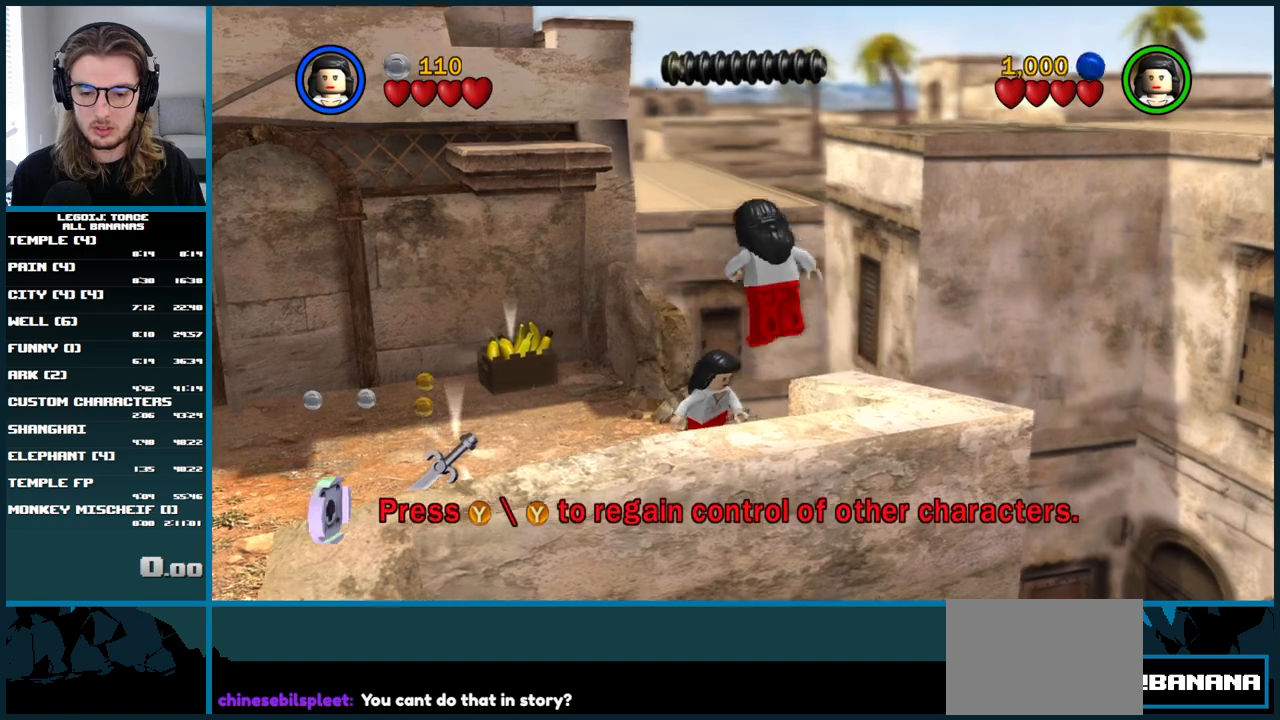
{"buttons": ["A", "L1"], "left_stick": "up", "right_stick": "center", "button_events": [[267, "L1", "down"]]}
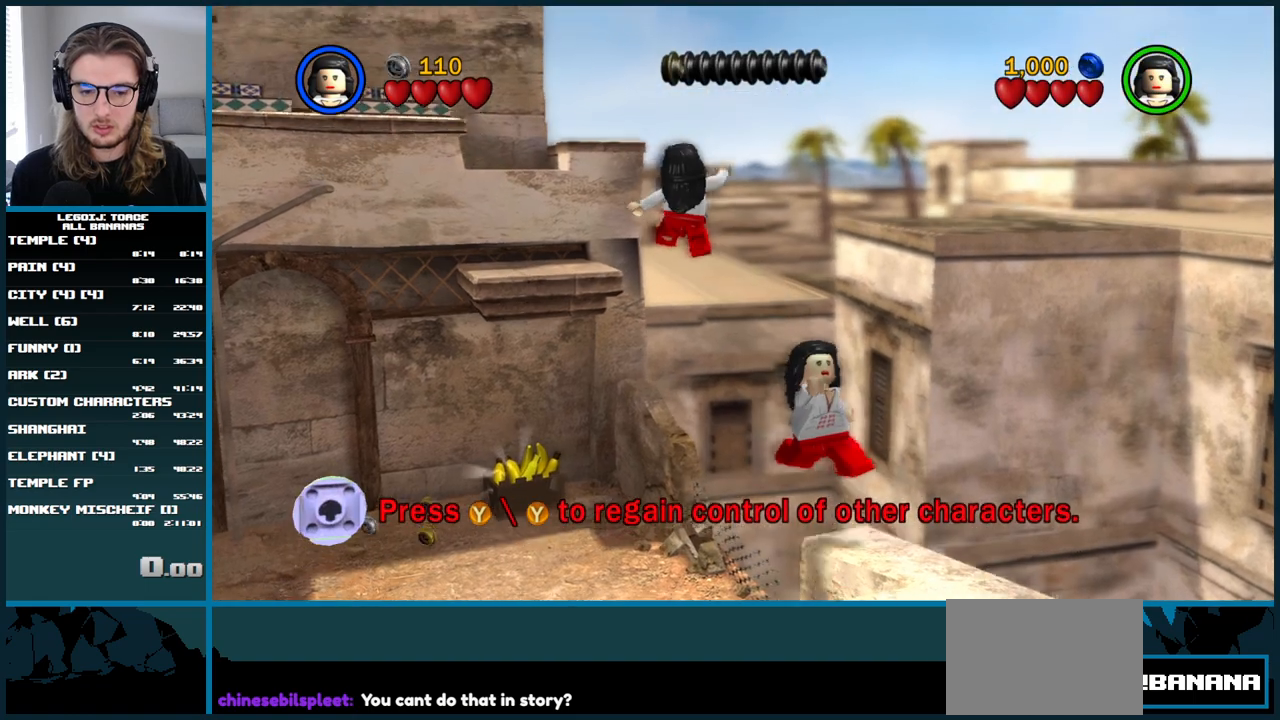
{"buttons": ["L1"], "left_stick": "up", "right_stick": "center", "button_events": [[33, "A", "up"], [150, "A", "down"], [267, "A", "up"], [333, "A", "down"], [467, "A", "up"]]}
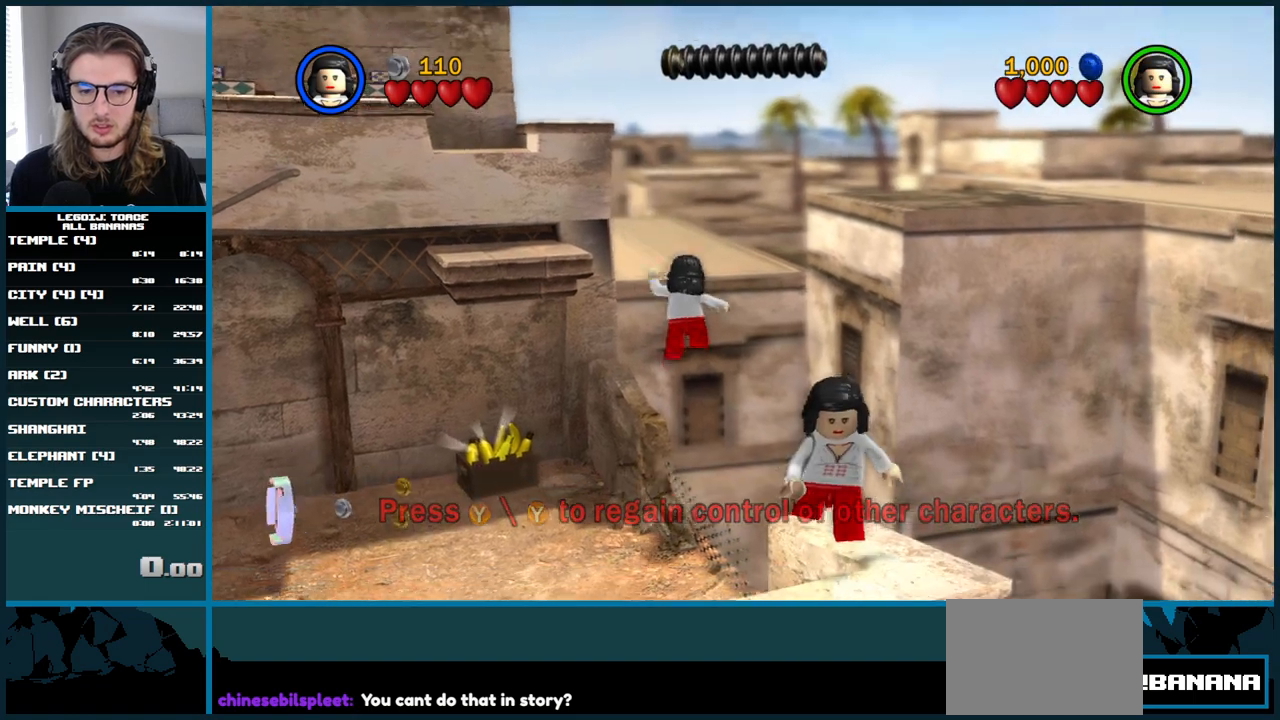
{"buttons": [], "left_stick": "down-left", "right_stick": "center", "button_events": [[33, "A", "down"], [133, "L1", "up"], [233, "A", "up"]]}
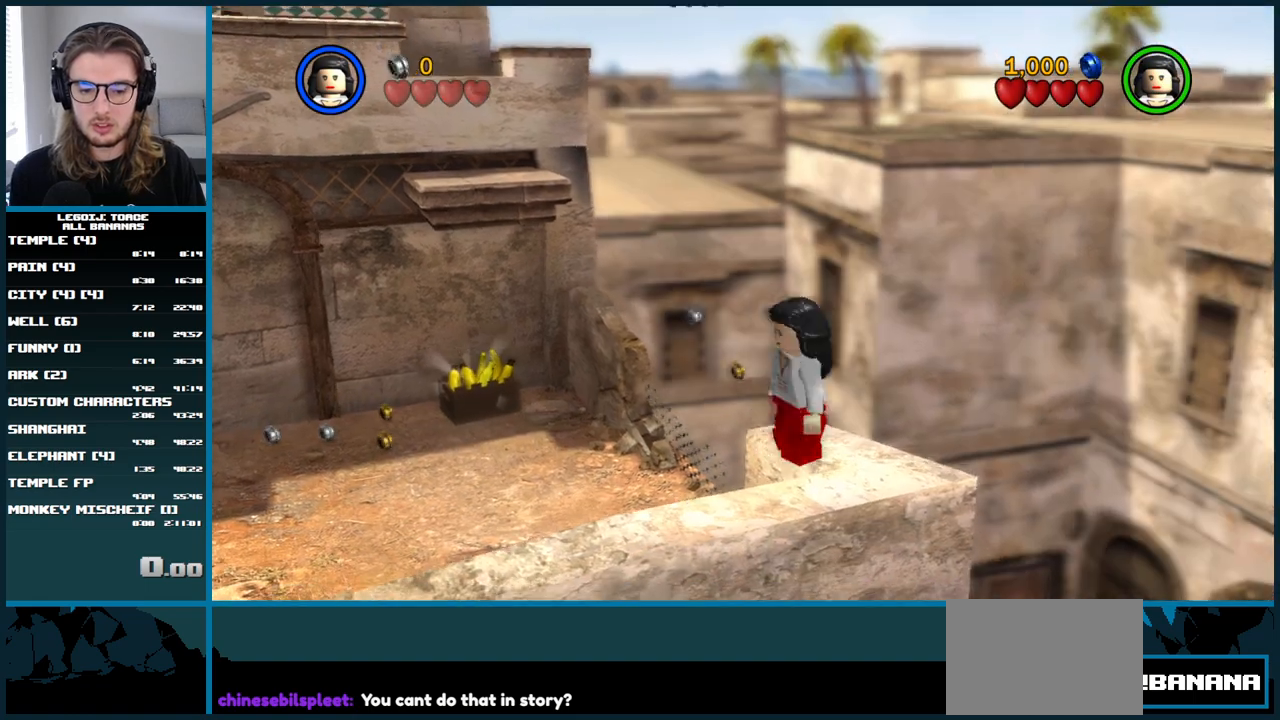
{"buttons": [], "left_stick": "center", "right_stick": "center", "button_events": []}
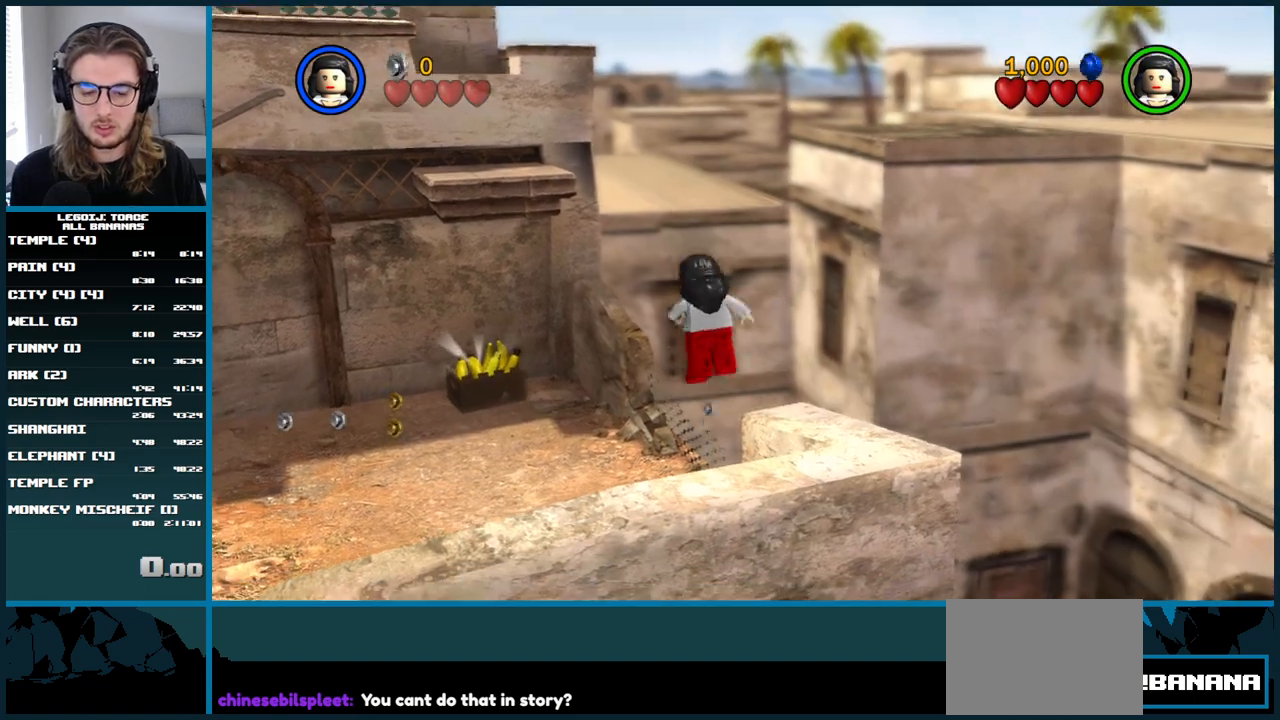
{"buttons": [], "left_stick": "center", "right_stick": "center", "button_events": []}
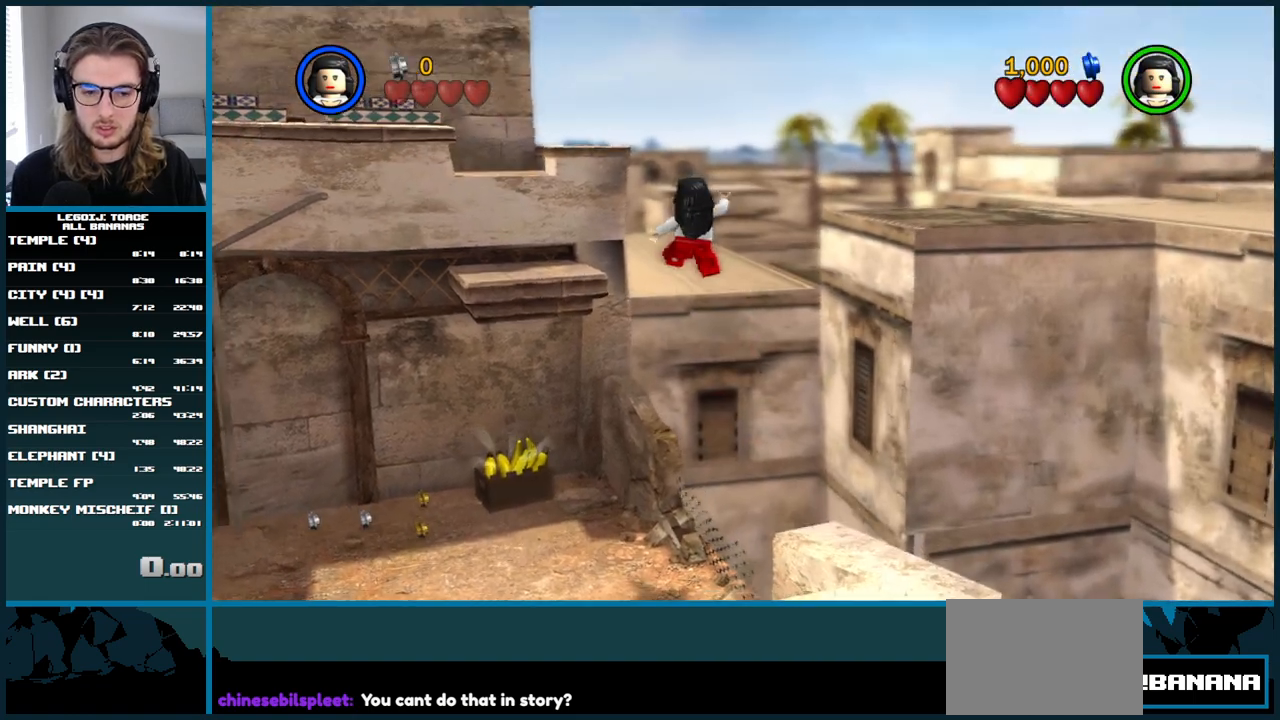
{"buttons": [], "left_stick": "center", "right_stick": "center", "button_events": []}
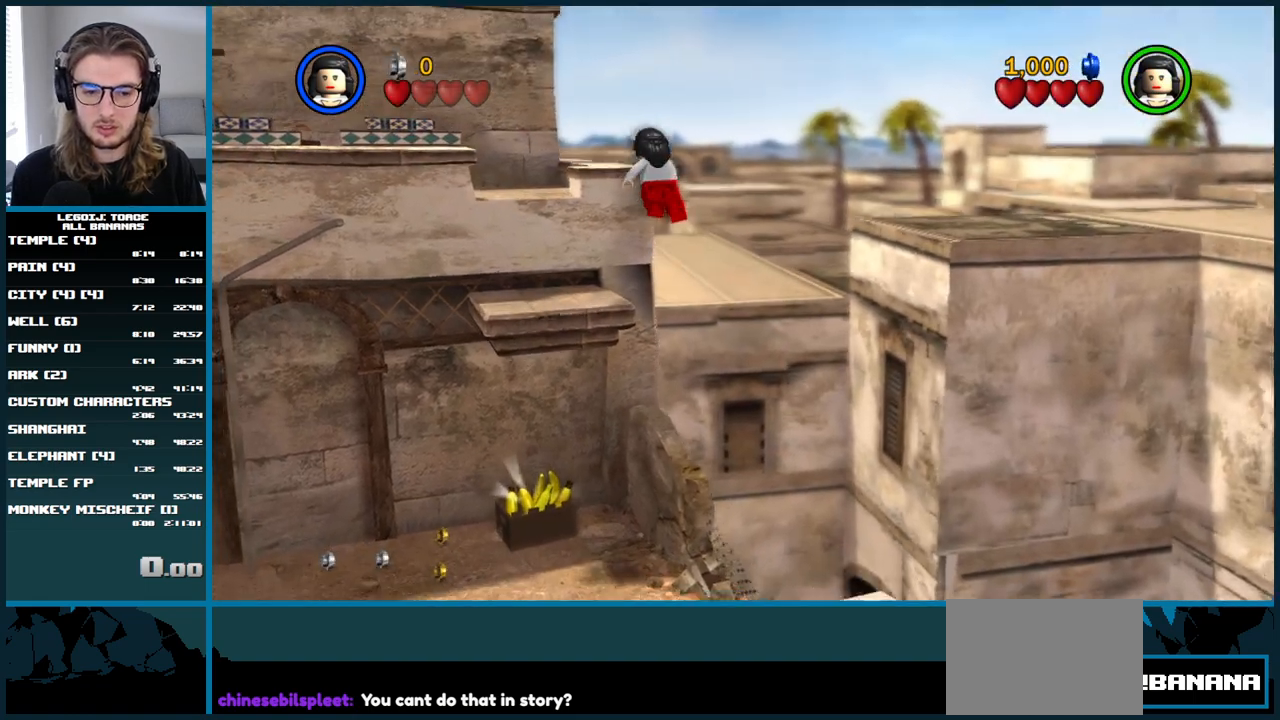
{"buttons": [], "left_stick": "center", "right_stick": "center", "button_events": []}
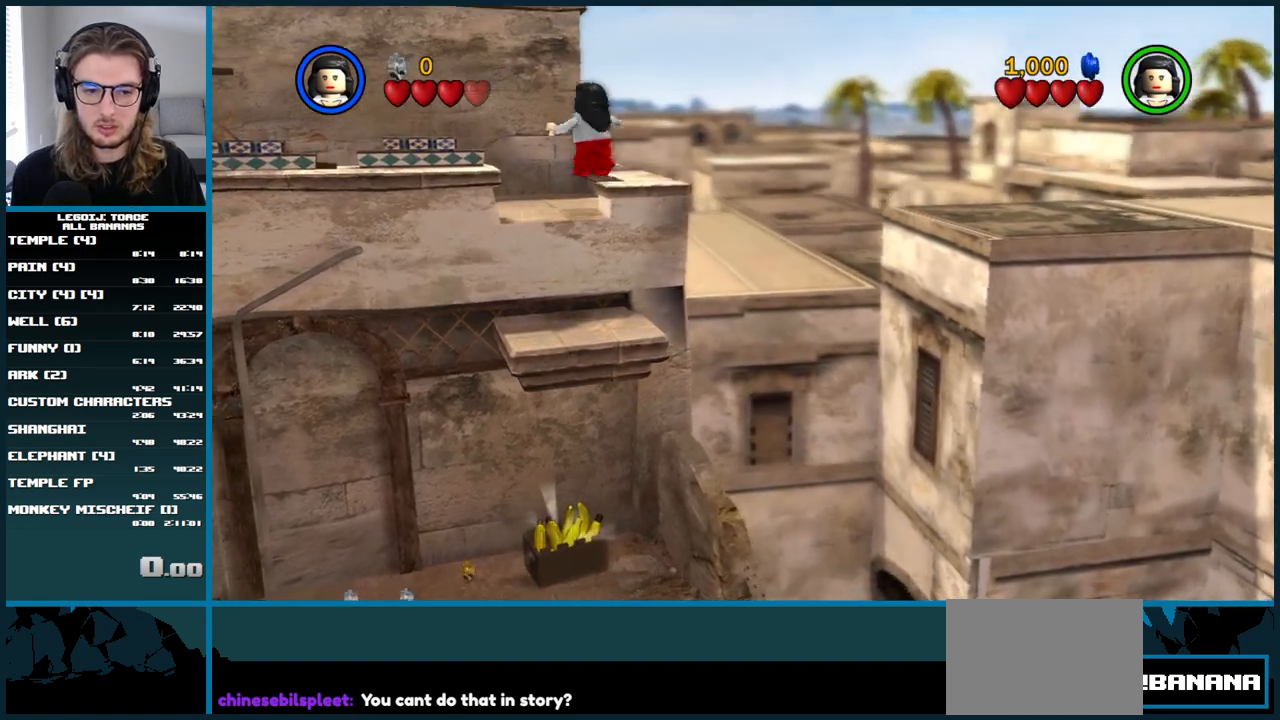
{"buttons": ["A"], "left_stick": "left", "right_stick": "center", "button_events": [[183, "A", "down"]]}